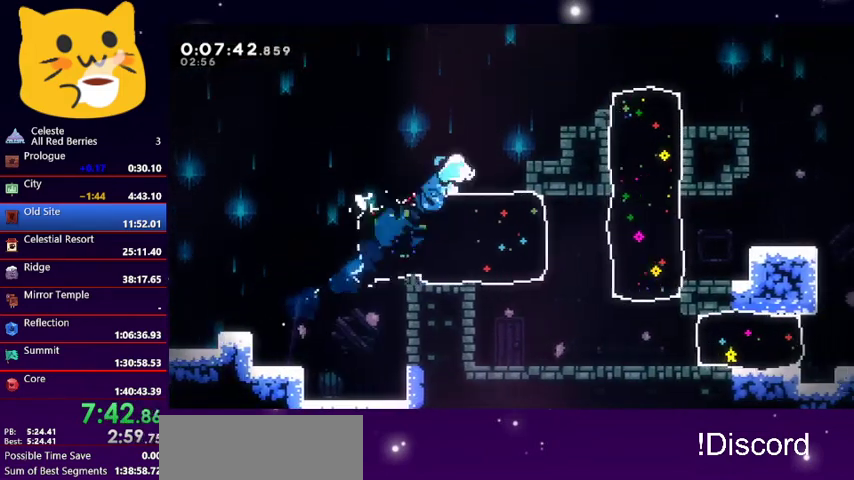
Gameplay with keyboard; each line is a JSON object with the keys held at the frame after it. "events" lists presses ("down") and releases ("up") of "dash", "demo", "down", "grab", "jump1", "jump2", "left", "pause", "right" and "up" between this image and that frame as [ms after this image, input, new state], when the widget could be followed in between. No other keys are recorded. Mouse input is not recorded. Key names are as the overlay labels them; some are game actions (e.g. jump) rather than physical keys.
{"keys": ["down", "right"], "events": [[67, "dash", "down"], [200, "dash", "up"]]}
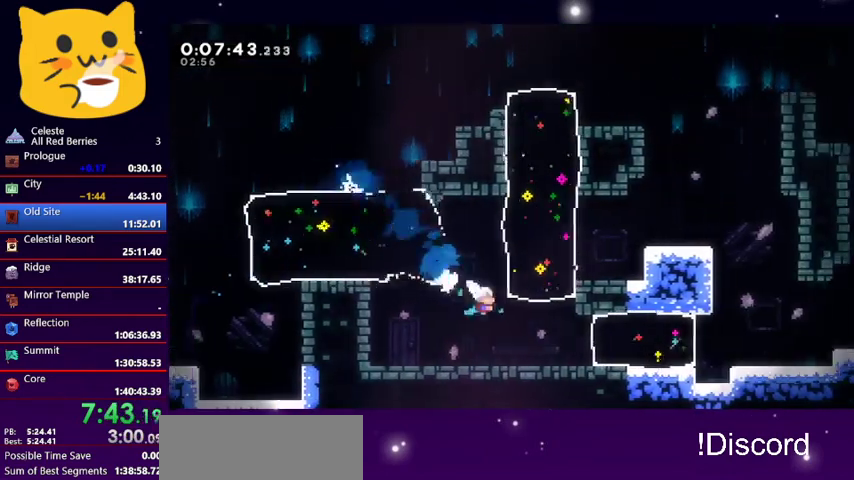
{"keys": ["right"], "events": [[33, "down", "up"], [267, "dash", "down"], [400, "dash", "up"]]}
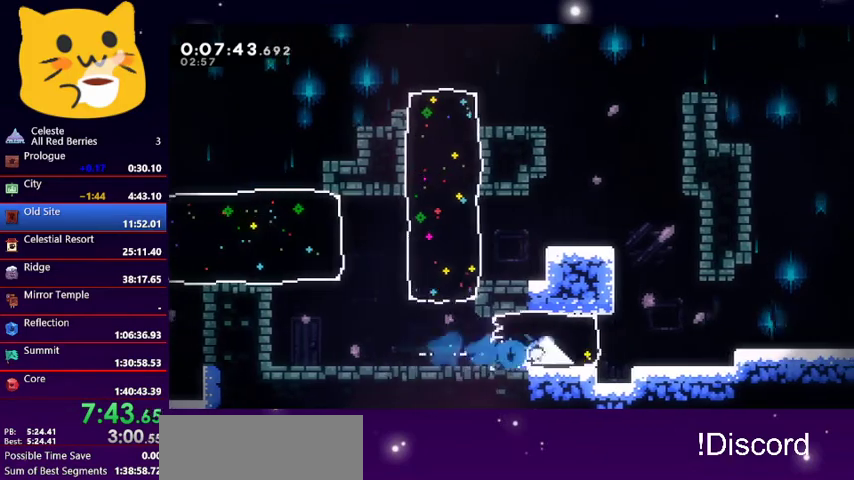
{"keys": ["dash", "down", "jump1", "right"], "events": [[133, "jump1", "down"], [167, "down", "down"], [367, "dash", "down"], [367, "jump1", "up"], [500, "jump1", "down"]]}
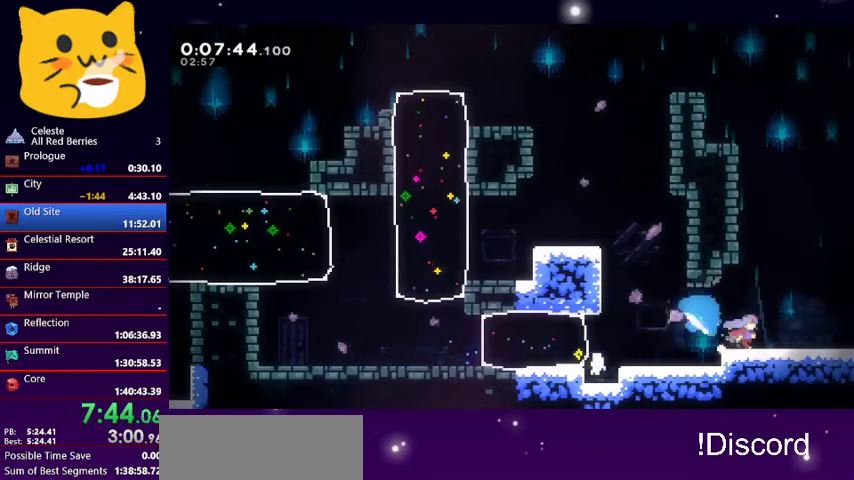
{"keys": ["jump1", "right"], "events": [[100, "dash", "up"], [400, "down", "up"]]}
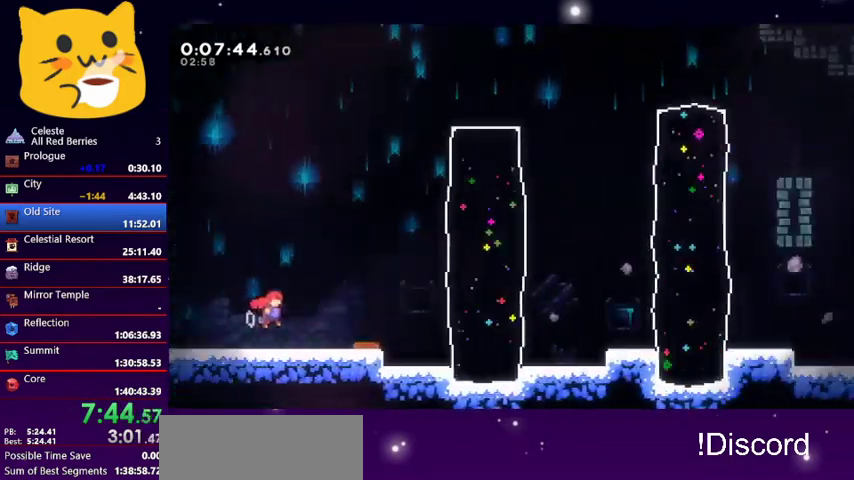
{"keys": ["jump1", "right", "up"], "events": [[33, "up", "down"]]}
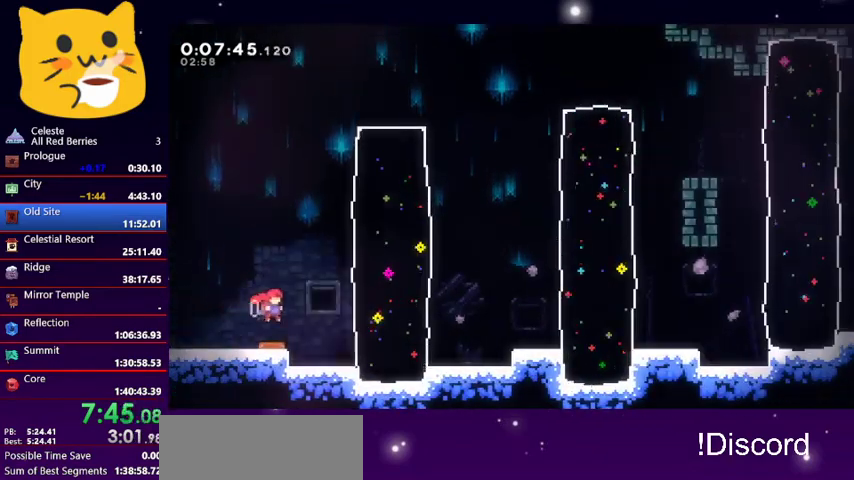
{"keys": ["right"], "events": [[100, "dash", "down"], [133, "jump1", "up"], [333, "dash", "up"], [433, "up", "up"]]}
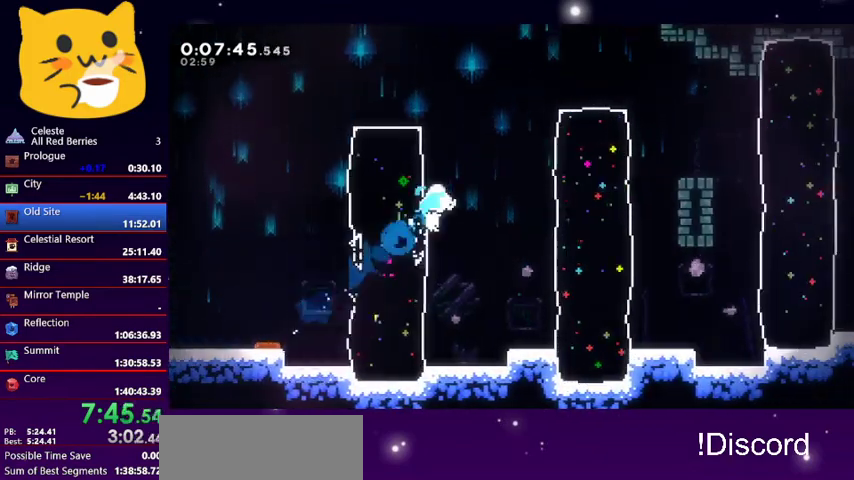
{"keys": ["jump1", "right"], "events": [[100, "dash", "down"], [300, "dash", "up"], [467, "jump1", "down"]]}
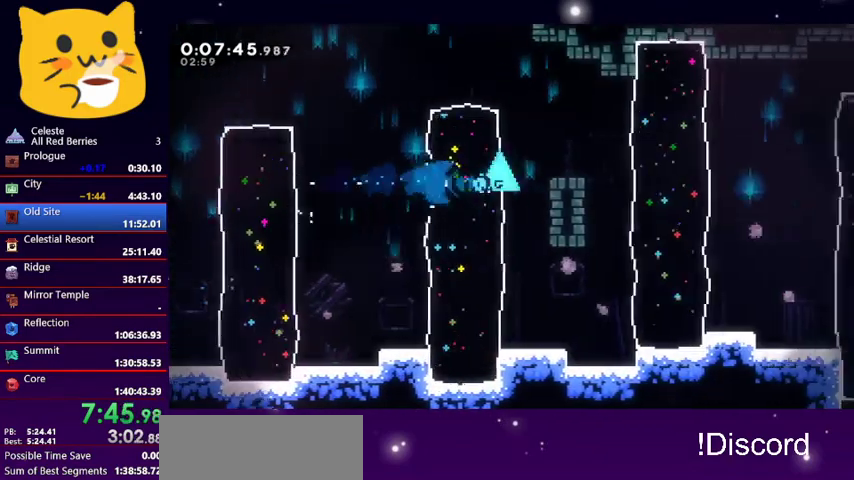
{"keys": ["right"], "events": [[200, "dash", "down"], [200, "jump1", "up"], [400, "dash", "up"]]}
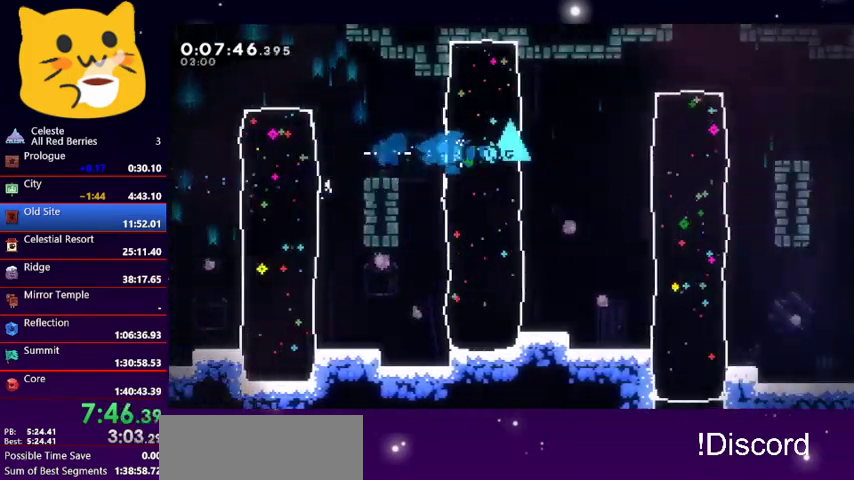
{"keys": ["dash", "right", "up"], "events": [[33, "jump1", "down"], [167, "up", "down"], [400, "dash", "down"], [467, "jump1", "up"]]}
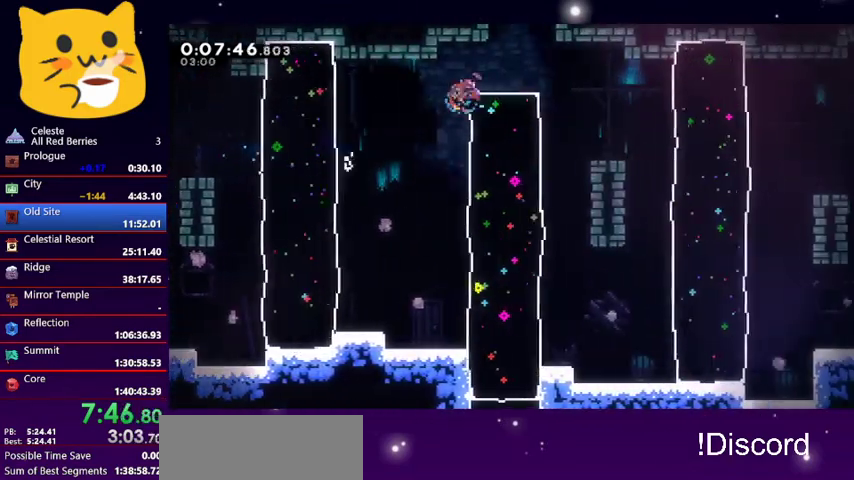
{"keys": ["up"], "events": [[67, "dash", "up"], [67, "right", "up"]]}
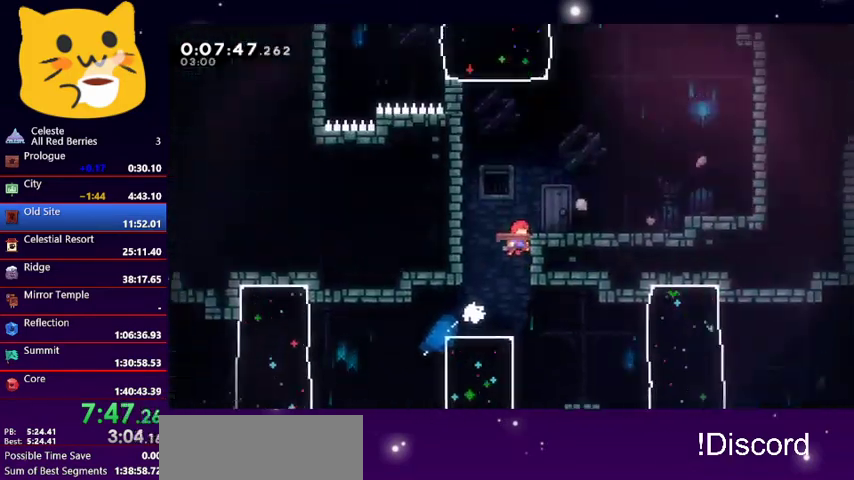
{"keys": ["up"], "events": []}
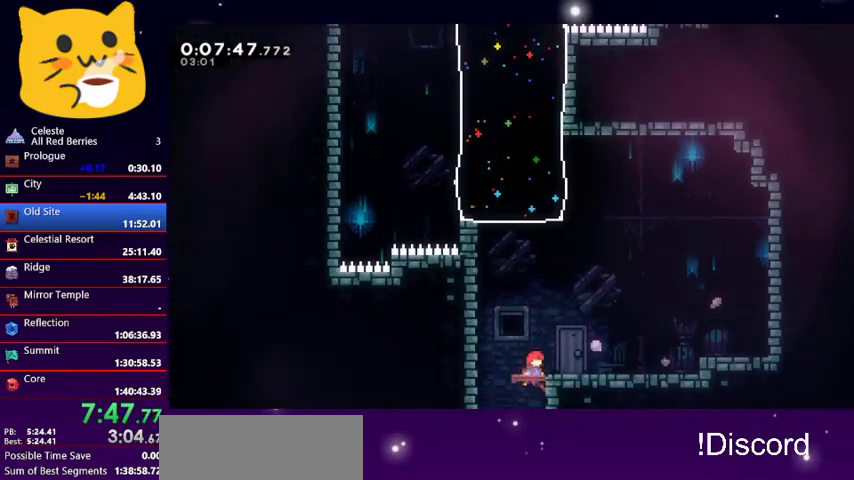
{"keys": ["left", "up"], "events": [[100, "right", "down"], [367, "right", "up"], [500, "left", "down"]]}
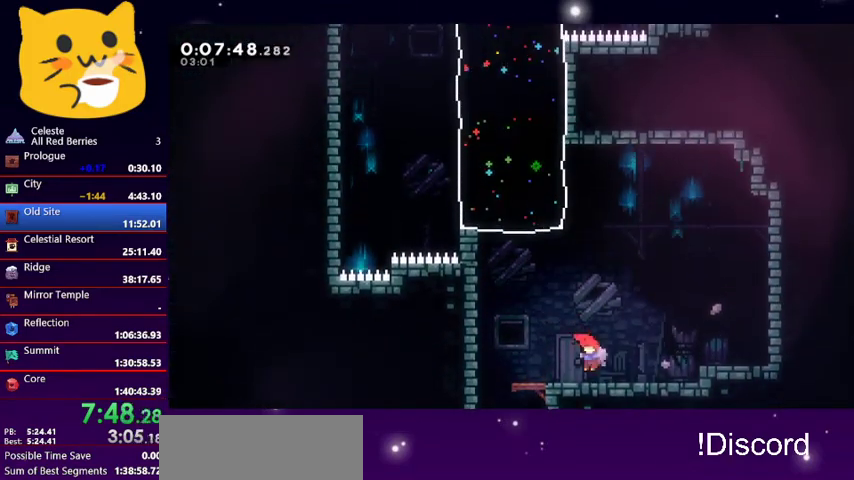
{"keys": ["jump1", "left", "up"], "events": [[67, "left", "up"], [100, "jump1", "down"], [167, "left", "down"]]}
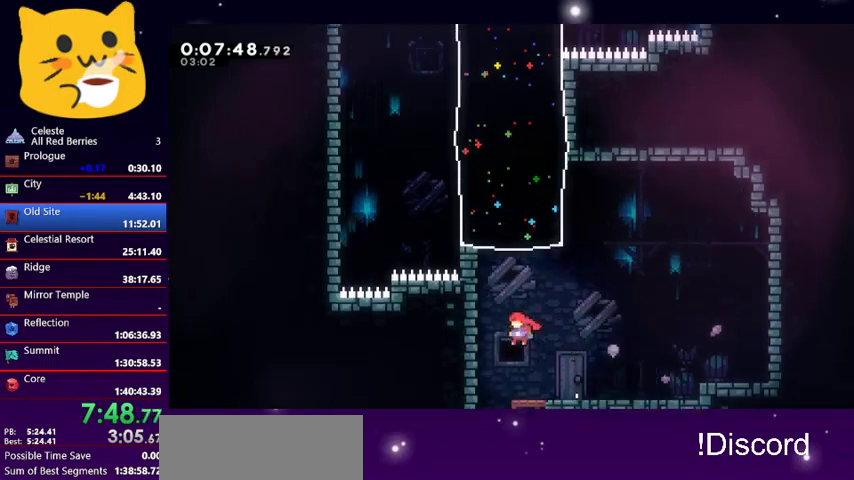
{"keys": ["up"], "events": [[33, "dash", "down"], [33, "jump1", "up"], [33, "left", "up"], [200, "dash", "up"]]}
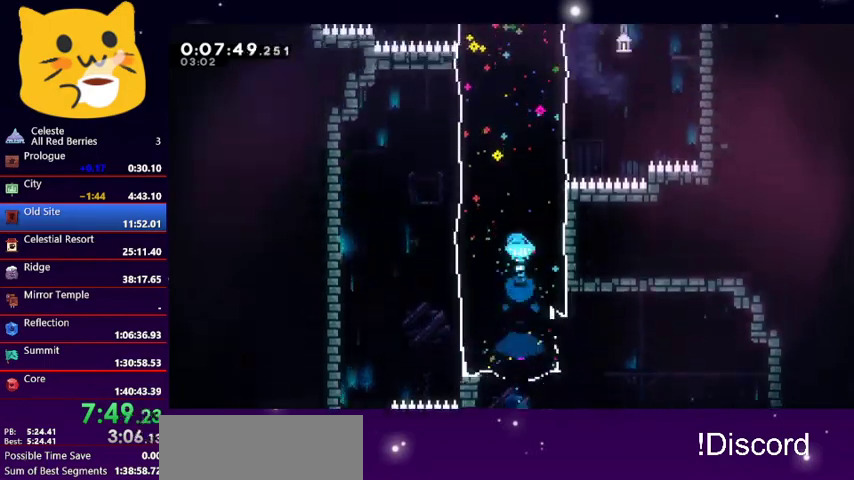
{"keys": ["left"], "events": [[367, "left", "down"], [467, "up", "up"]]}
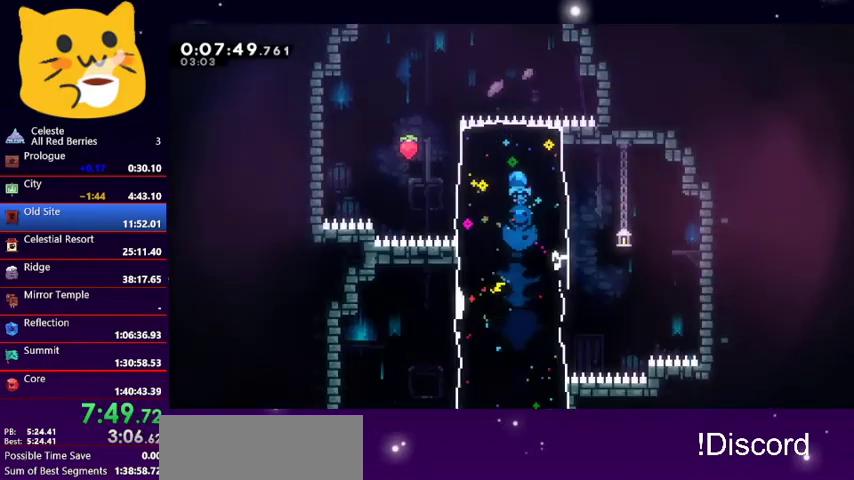
{"keys": ["left"], "events": []}
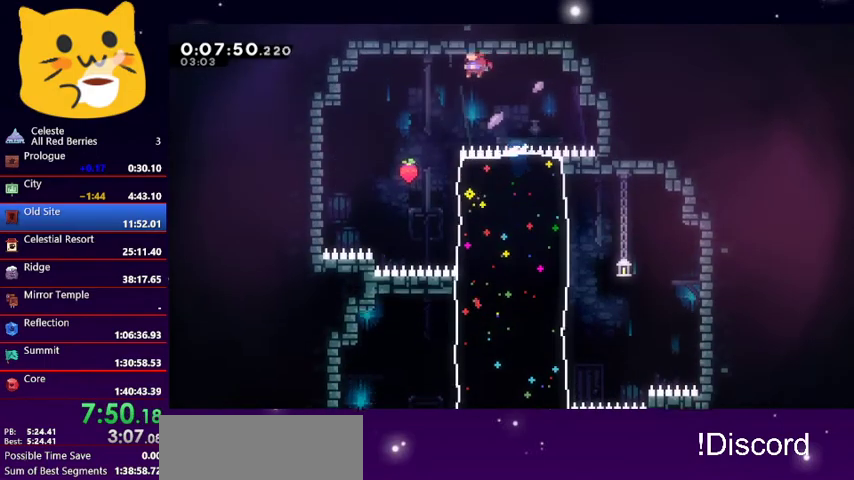
{"keys": ["dash", "down", "right"], "events": [[267, "left", "up"], [400, "down", "down"], [400, "right", "down"], [500, "dash", "down"]]}
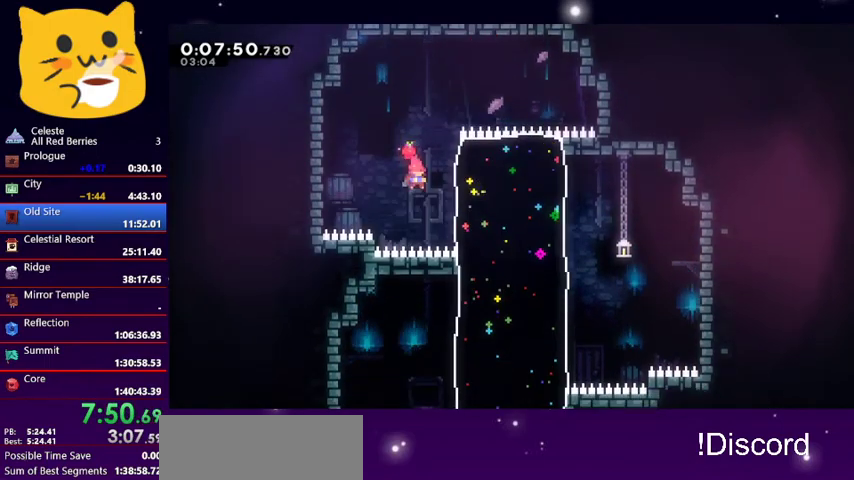
{"keys": ["down", "left"], "events": [[200, "dash", "up"], [333, "right", "up"], [467, "left", "down"]]}
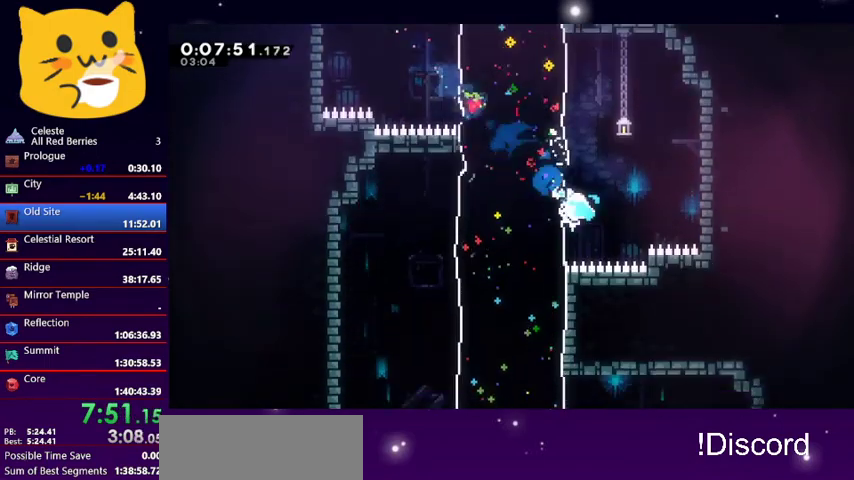
{"keys": ["dash", "down", "right"], "events": [[33, "dash", "down"], [200, "dash", "up"], [400, "left", "up"], [433, "right", "down"], [467, "dash", "down"]]}
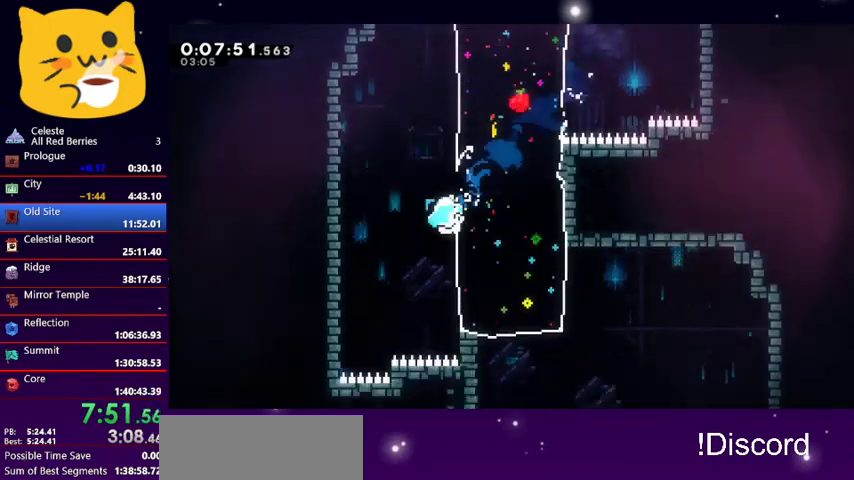
{"keys": ["dash", "down", "left"], "events": [[167, "dash", "up"], [400, "left", "down"], [400, "right", "up"], [500, "dash", "down"]]}
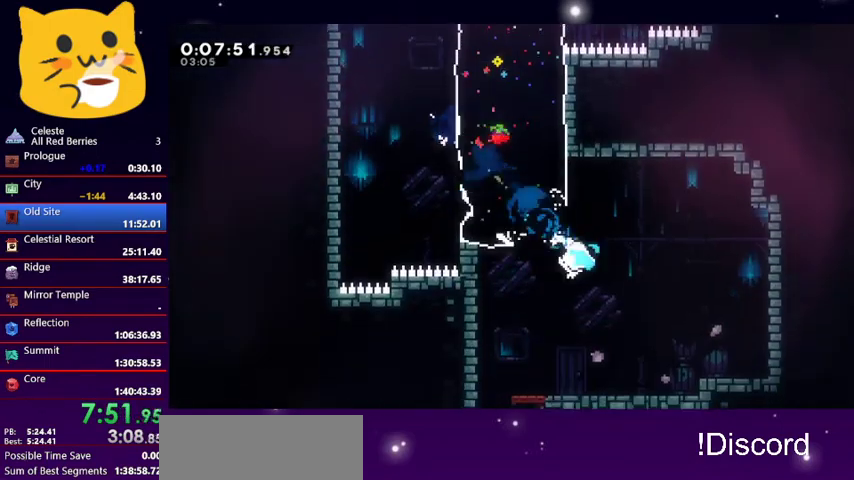
{"keys": ["down"], "events": [[233, "dash", "up"], [433, "left", "up"]]}
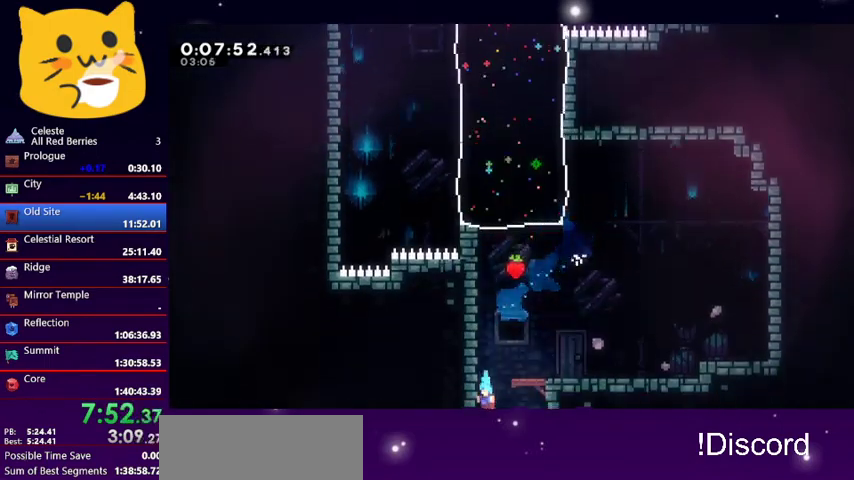
{"keys": ["down"], "events": []}
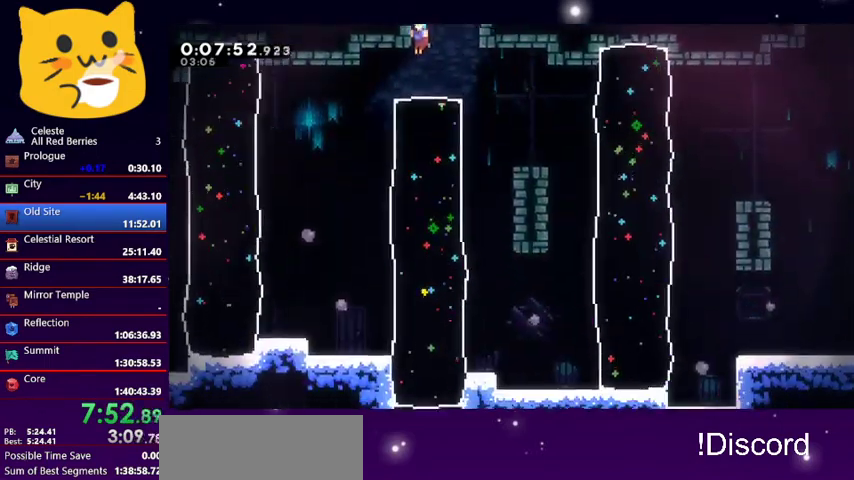
{"keys": ["dash", "down"], "events": [[267, "dash", "down"]]}
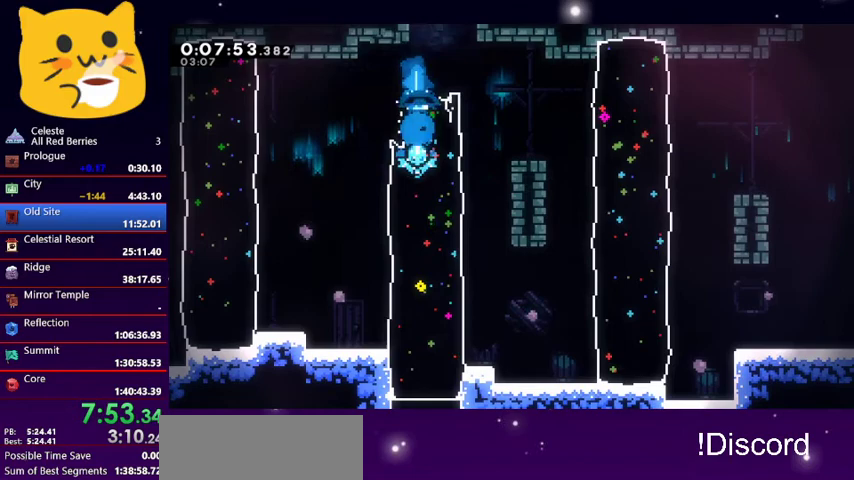
{"keys": ["dash", "down"], "events": []}
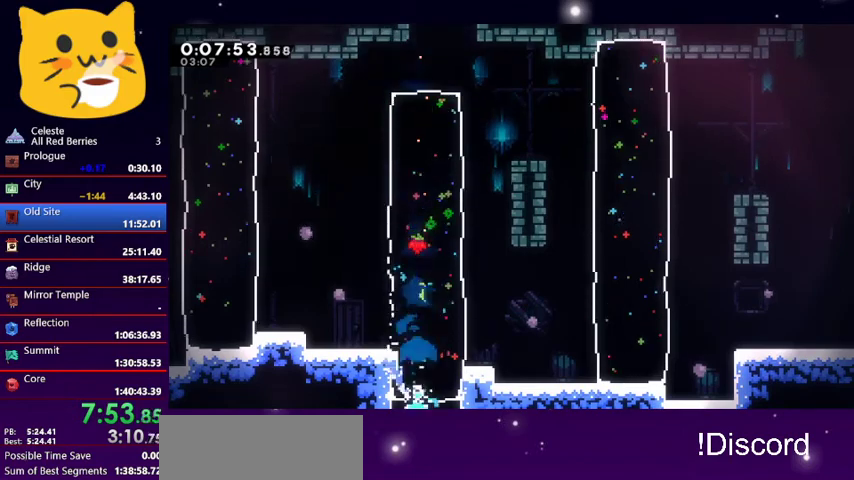
{"keys": ["down"], "events": [[67, "dash", "up"]]}
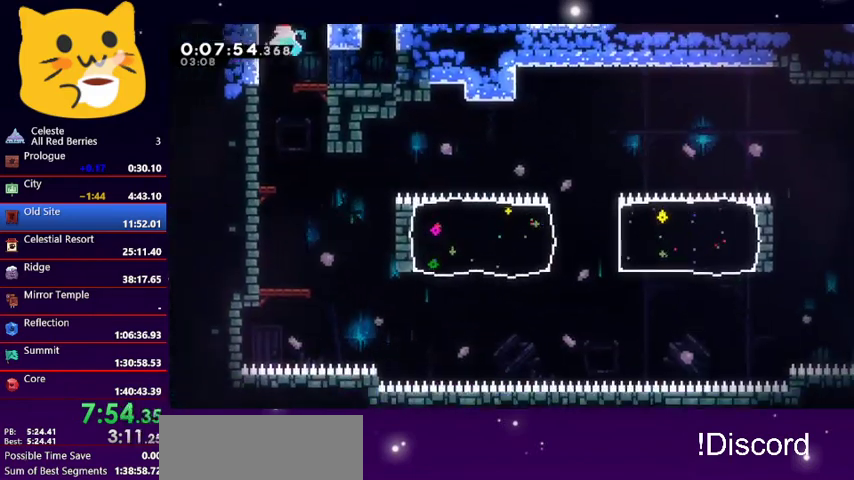
{"keys": ["down"], "events": []}
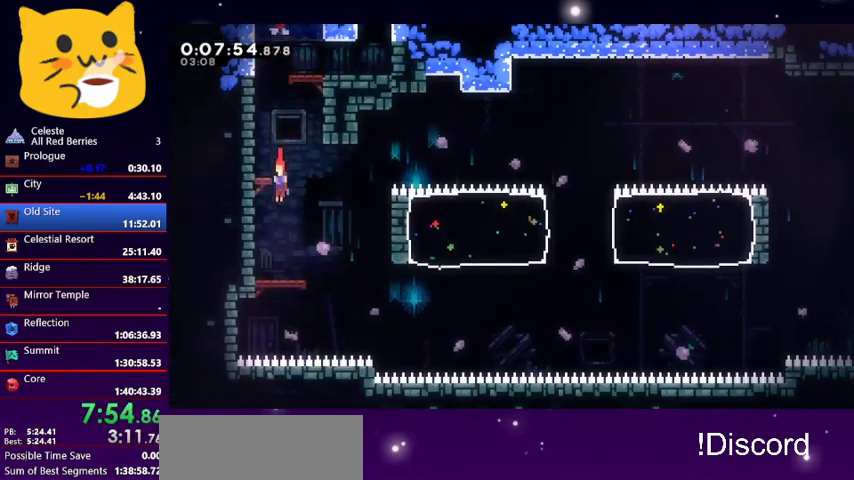
{"keys": ["right"], "events": [[433, "down", "up"], [500, "right", "down"]]}
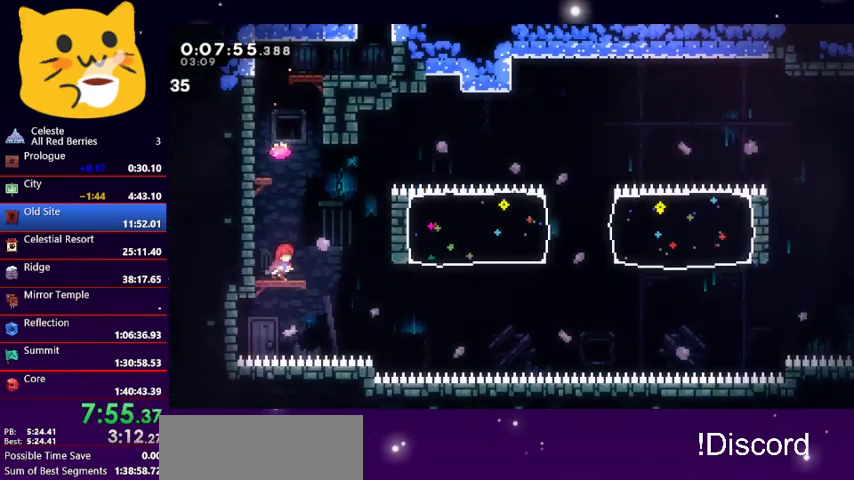
{"keys": ["right", "up"], "events": [[67, "jump1", "down"], [67, "up", "down"], [167, "jump1", "up"]]}
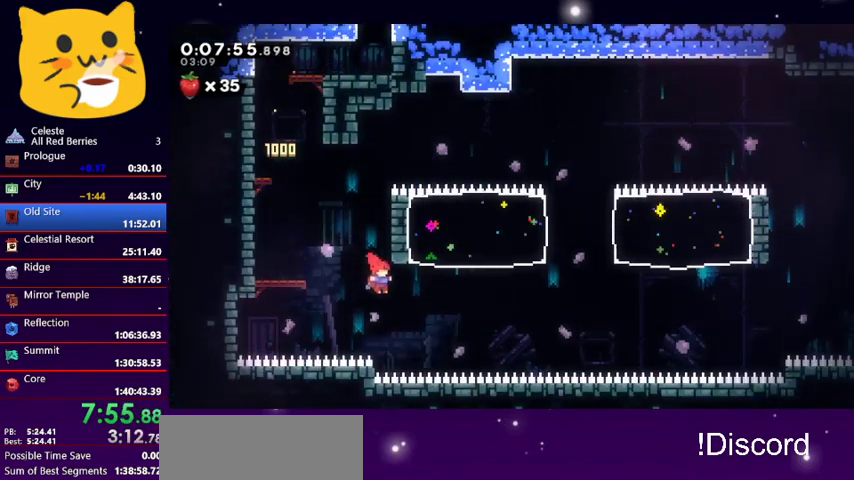
{"keys": ["right", "up"], "events": [[133, "dash", "down"], [400, "dash", "up"]]}
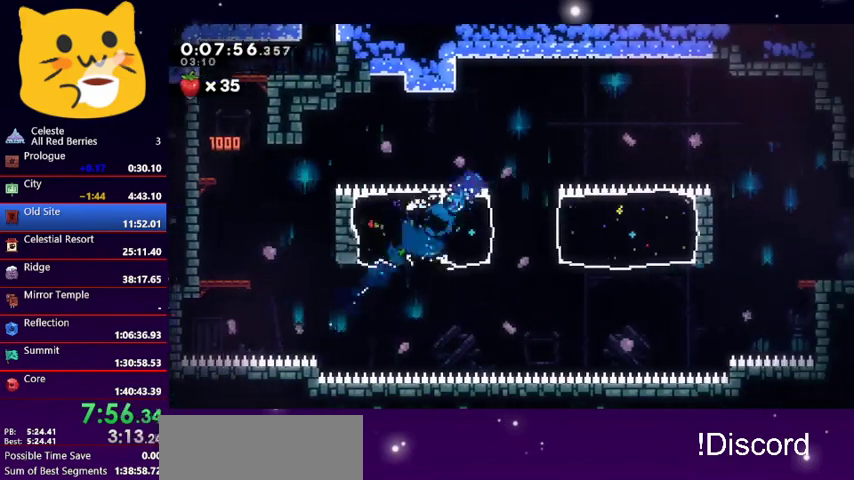
{"keys": ["dash", "right", "up"], "events": [[133, "up", "up"], [467, "dash", "down"], [467, "up", "down"]]}